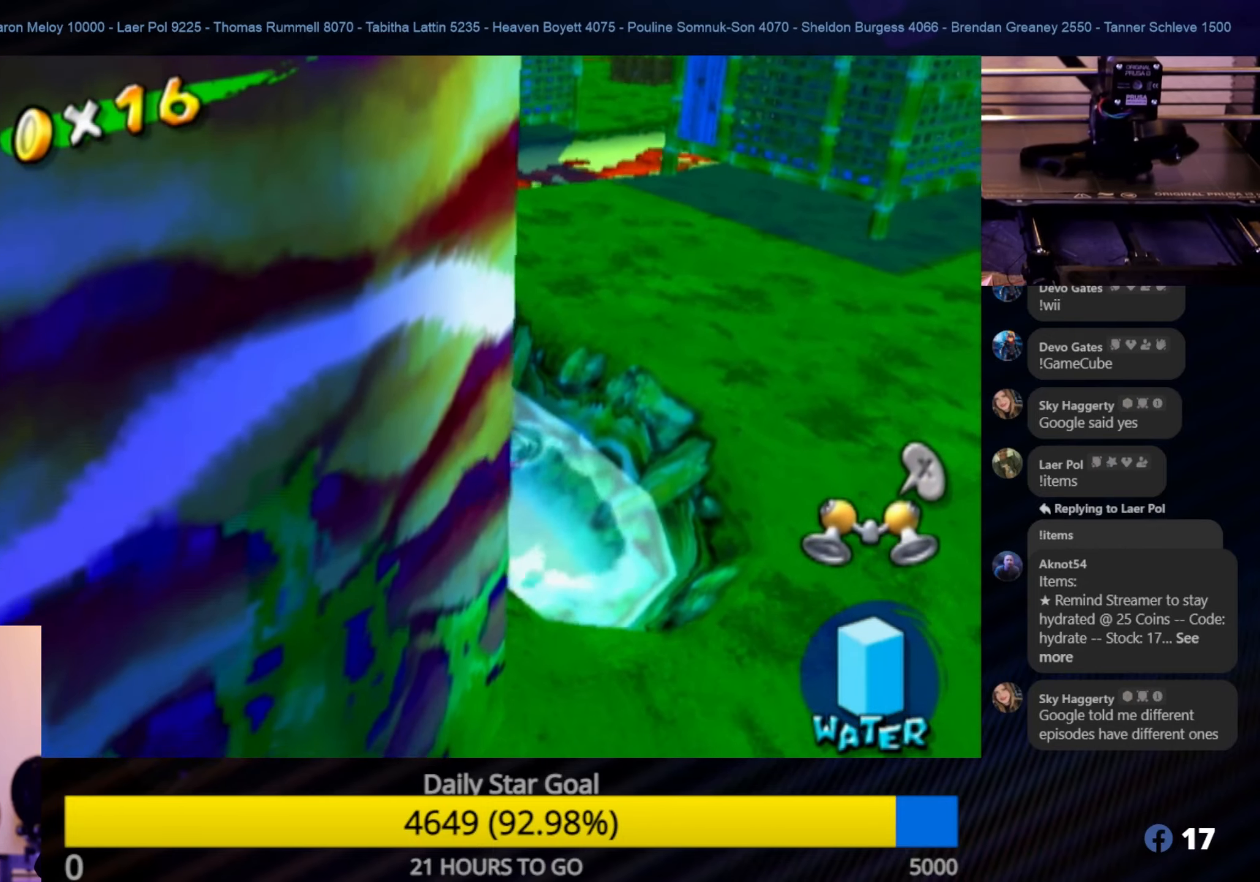
Gameplay with a controller (Nintendo layout); each line is a JSON object with the inputs held at the frame after it. "events" lists button and stick changes between this image and that frame as [ms after this image, input, new state], when the widget could be followed in between. Not read: L3 R3.
{"buttons": ["A"], "left_stick": "up-right", "right_stick": "center", "events": [[67, "A", "down"], [400, "A", "up"], [450, "A", "down"]]}
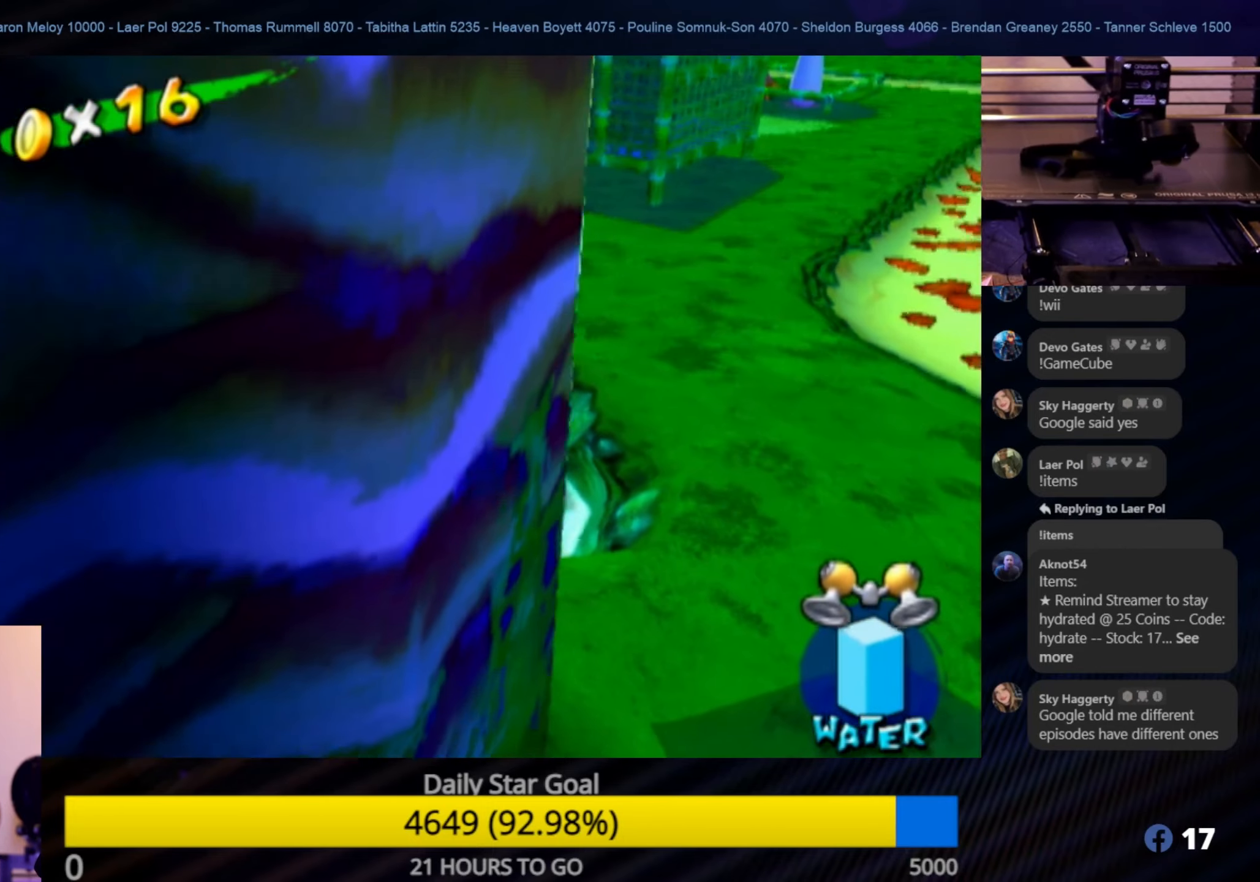
{"buttons": ["A"], "left_stick": "up-right", "right_stick": "center", "events": [[117, "A", "up"], [167, "A", "down"], [300, "A", "up"], [433, "A", "down"]]}
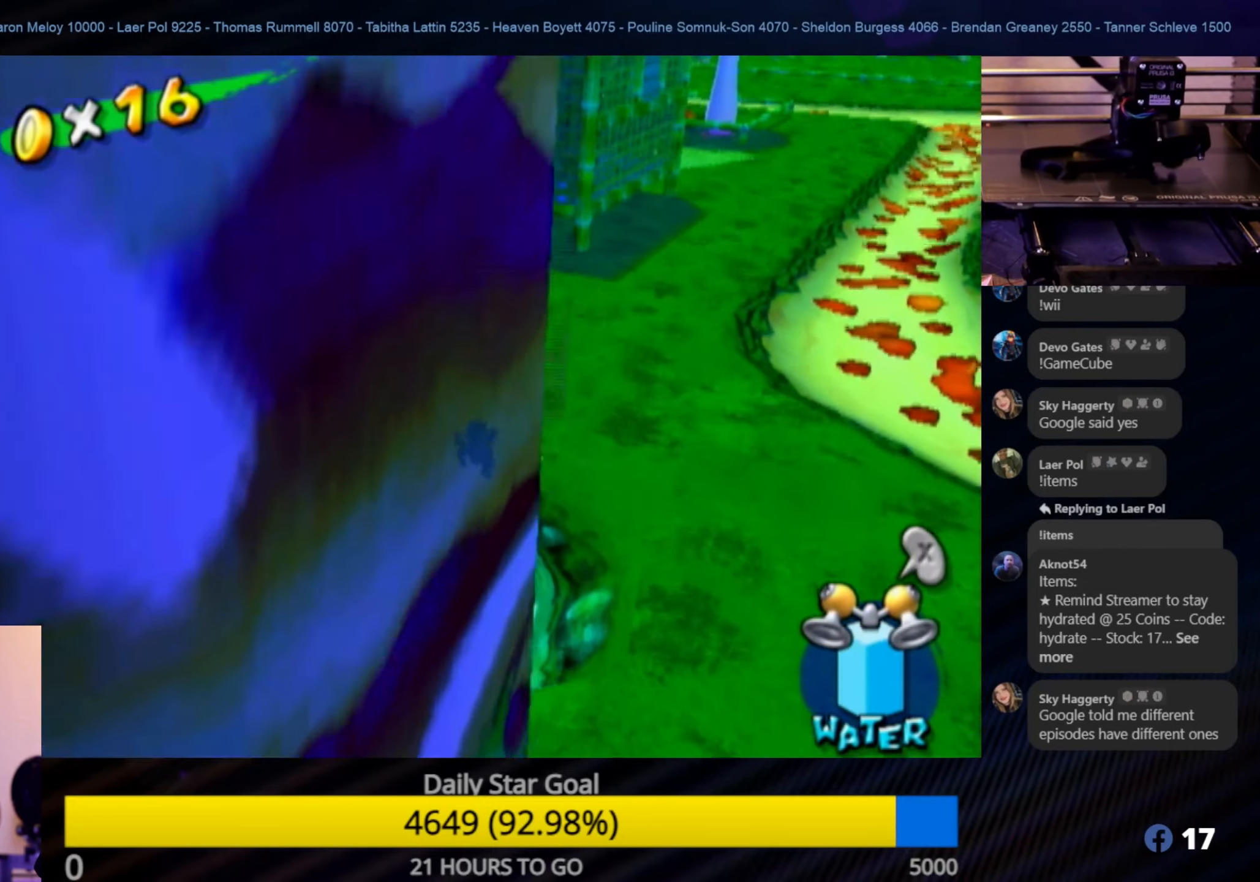
{"buttons": [], "left_stick": "up-right", "right_stick": "center", "events": [[17, "A", "up"], [33, "A", "down"], [133, "A", "up"]]}
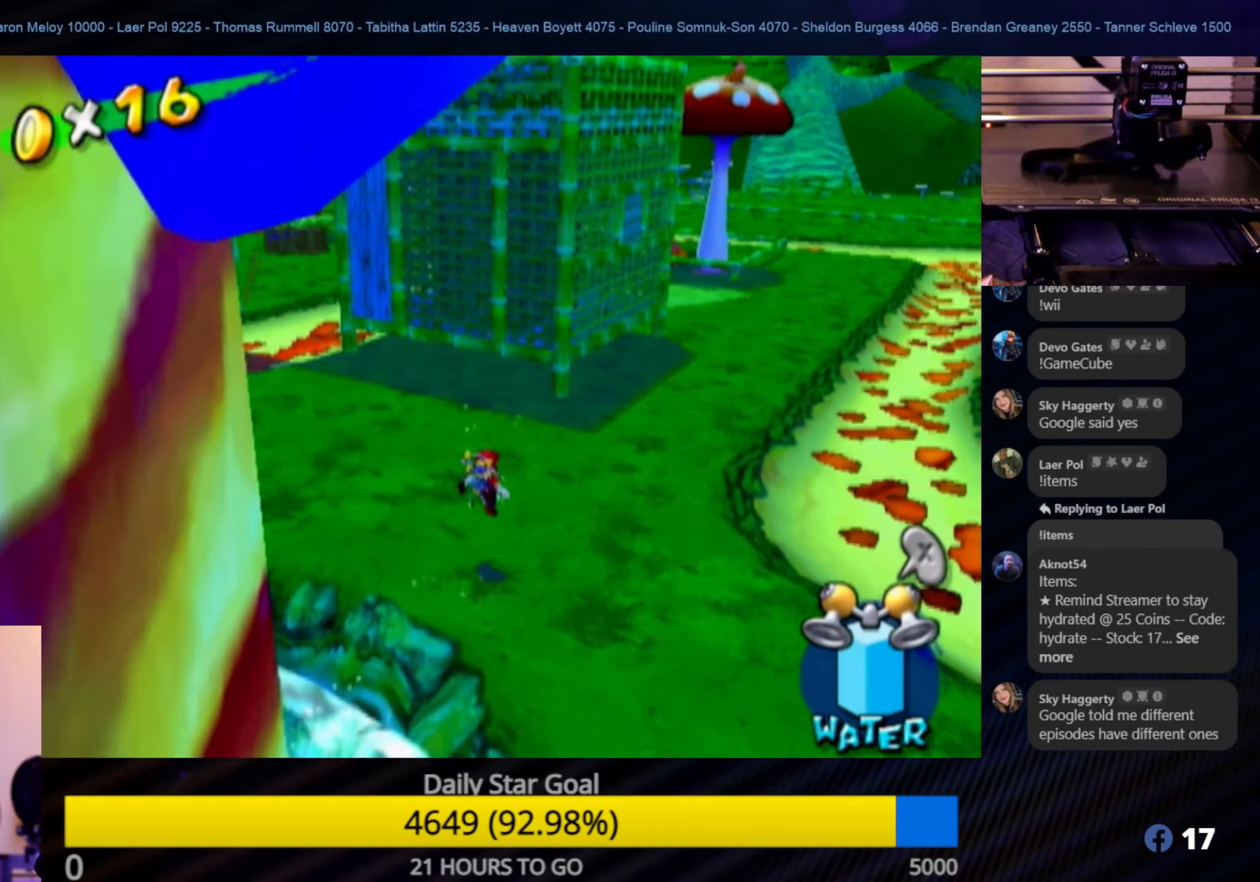
{"buttons": [], "left_stick": "up-right", "right_stick": "center", "events": []}
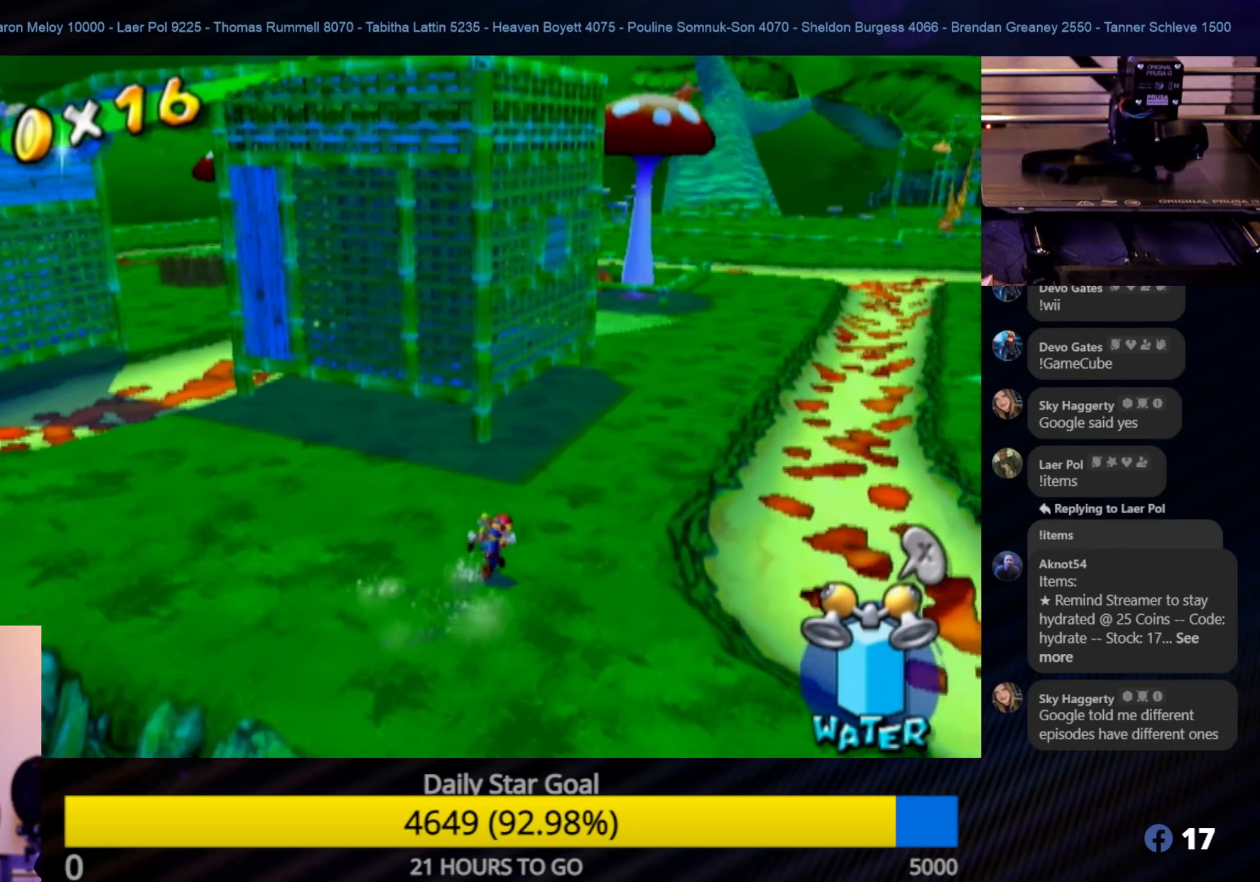
{"buttons": [], "left_stick": "up-right", "right_stick": "center", "events": []}
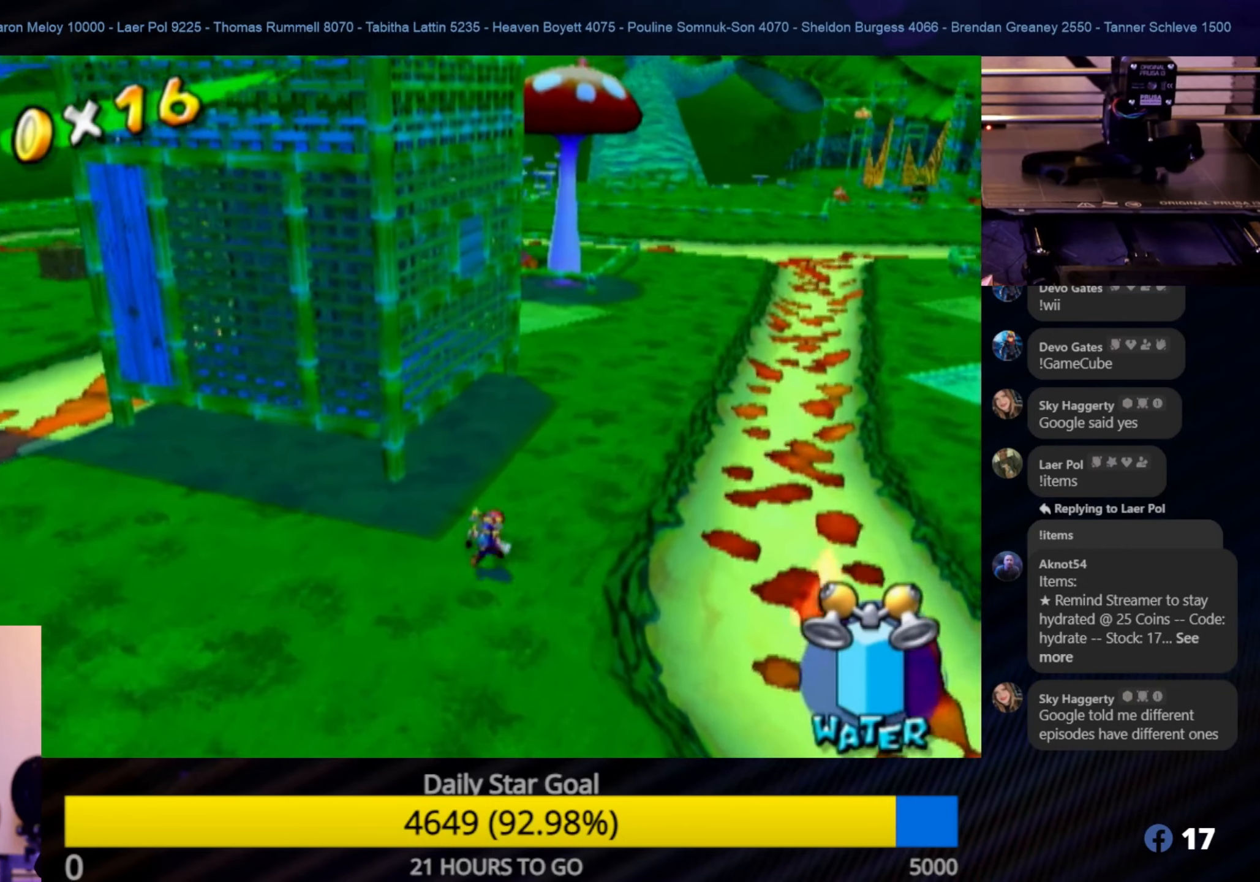
{"buttons": [], "left_stick": "up-right", "right_stick": "center", "events": []}
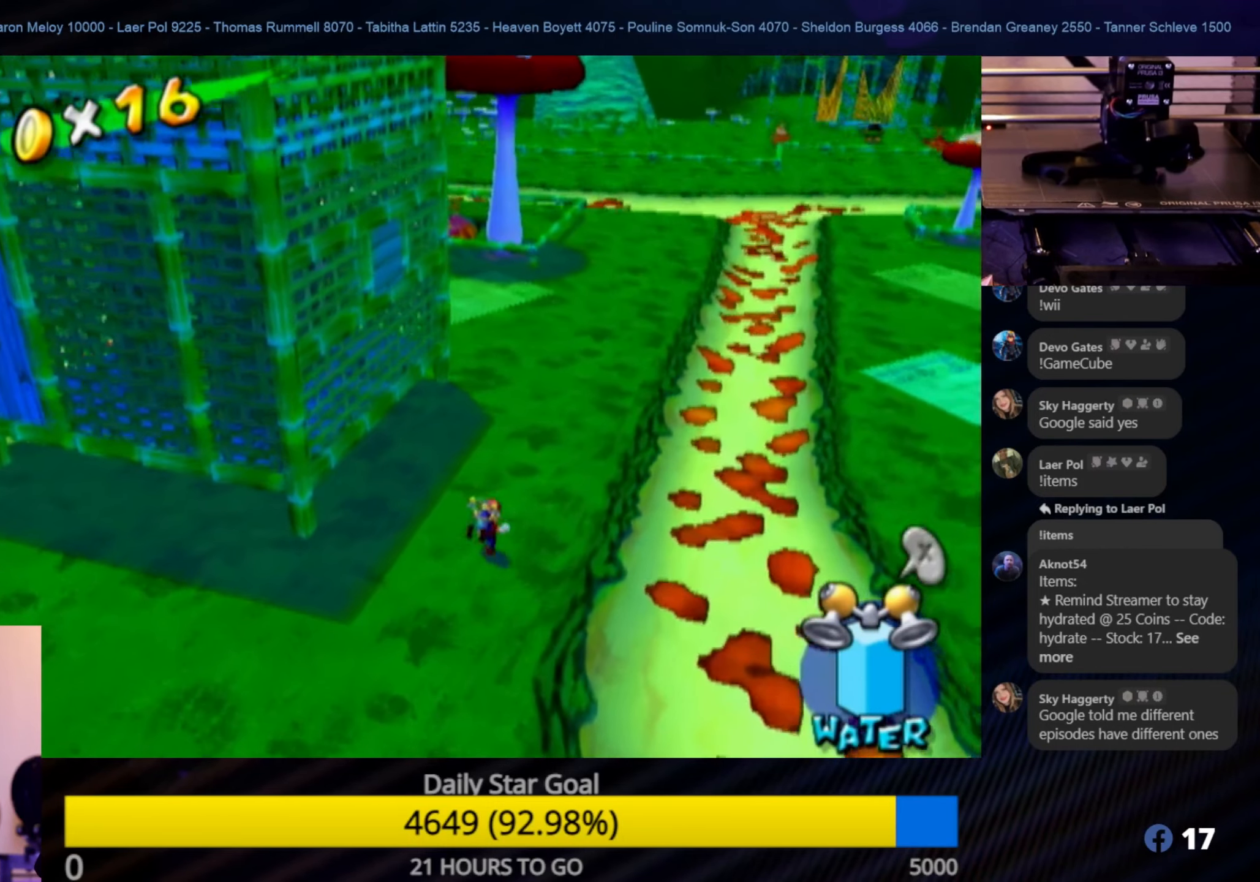
{"buttons": [], "left_stick": "up", "right_stick": "center", "events": [[200, "left_stick", "up"]]}
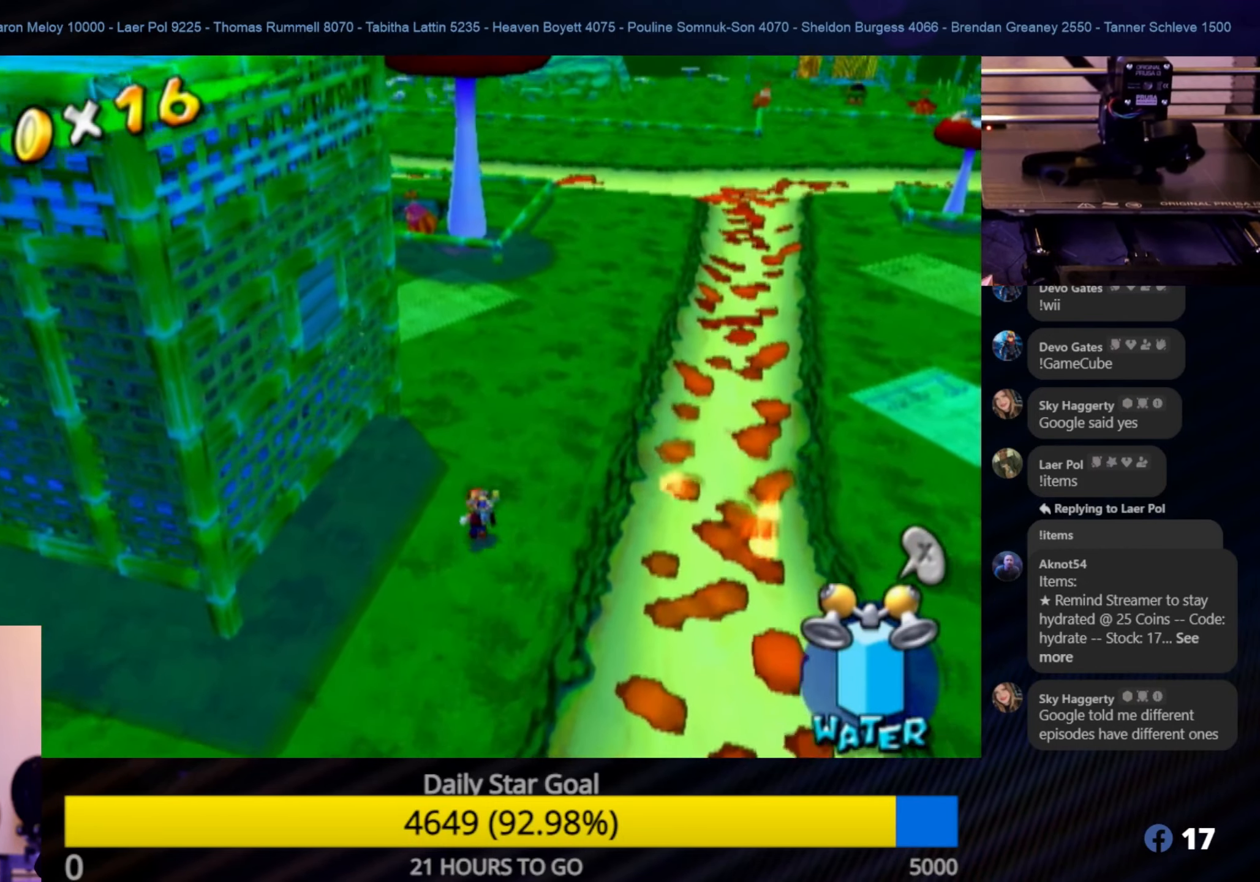
{"buttons": [], "left_stick": "up", "right_stick": "left", "events": [[500, "right_stick", "left"]]}
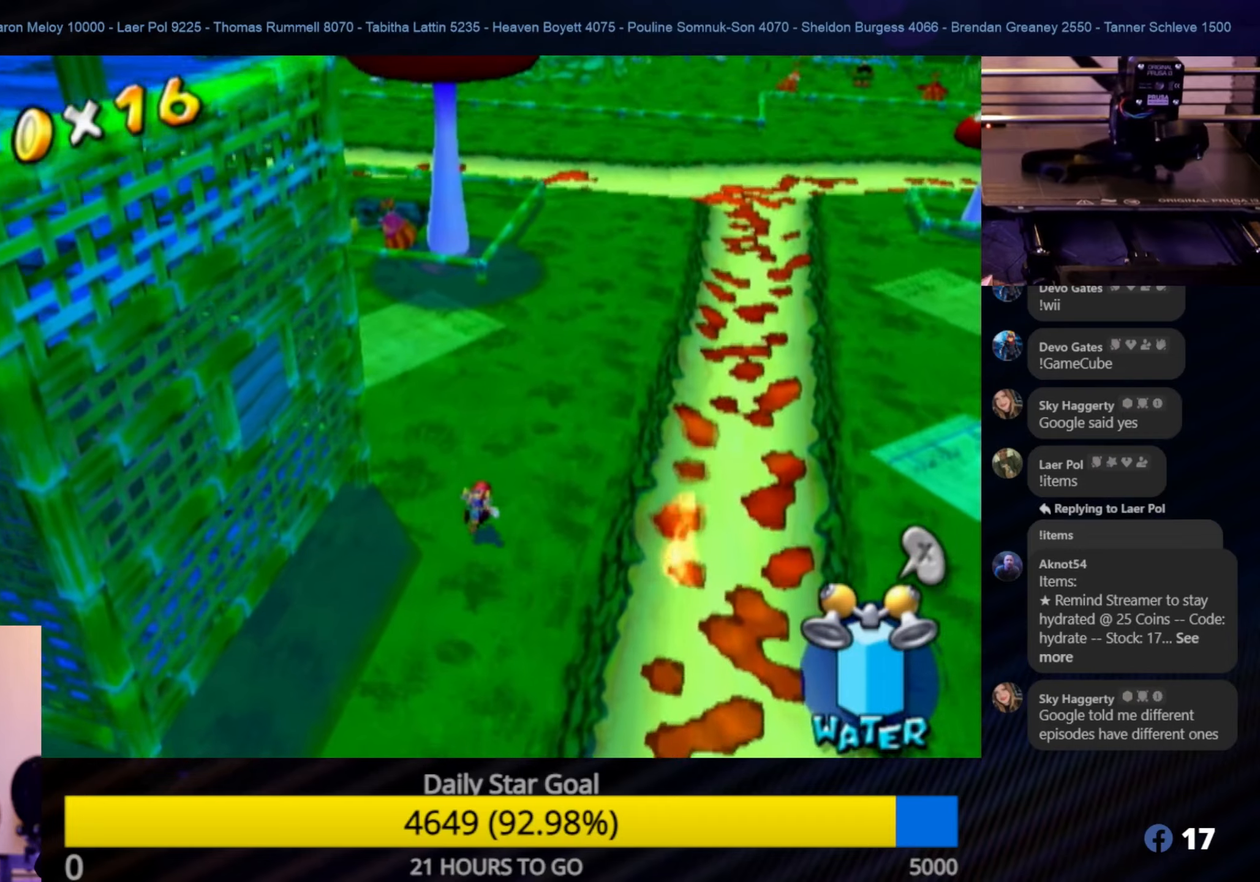
{"buttons": [], "left_stick": "up", "right_stick": "center", "events": [[434, "right_stick", "center"]]}
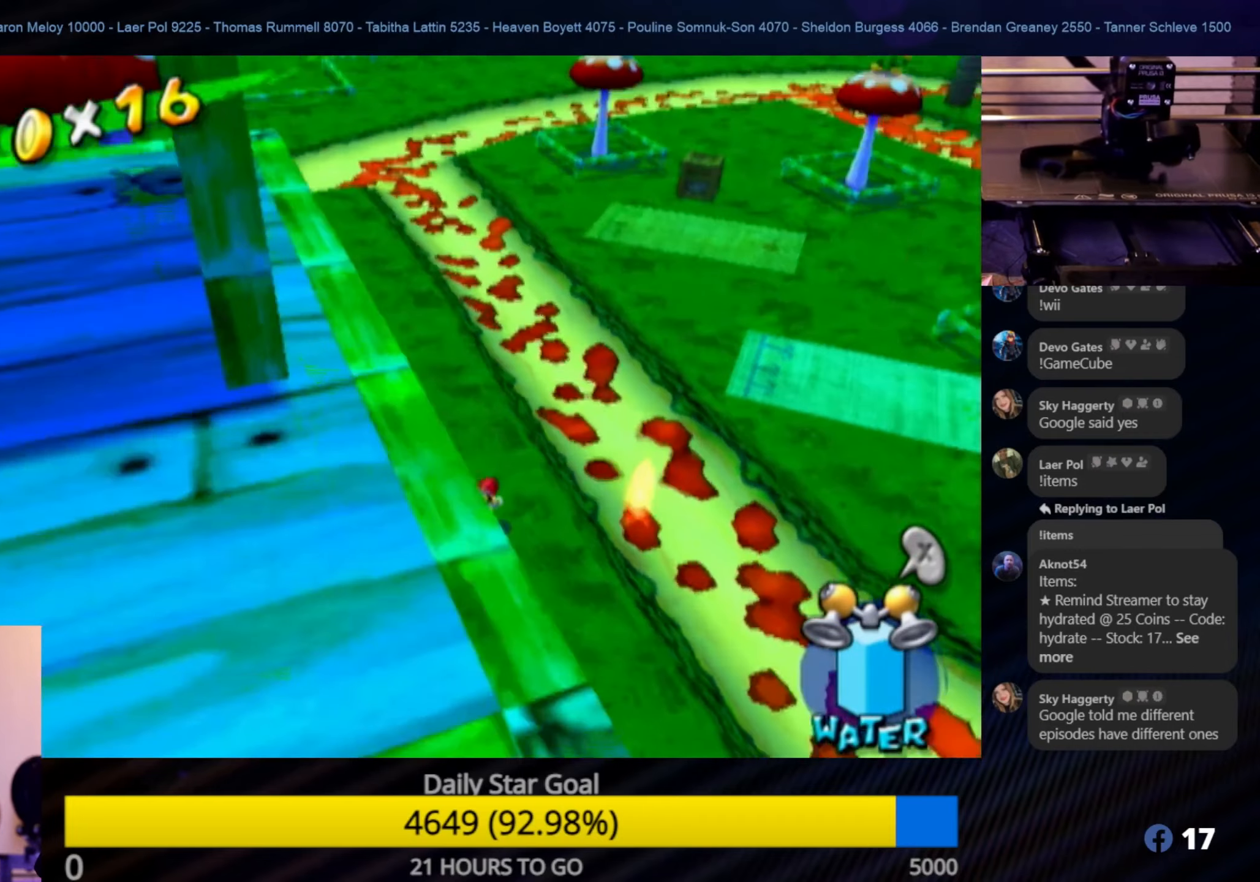
{"buttons": ["R1"], "left_stick": "up", "right_stick": "center", "events": [[167, "A", "down"], [450, "R1", "down"], [500, "A", "up"]]}
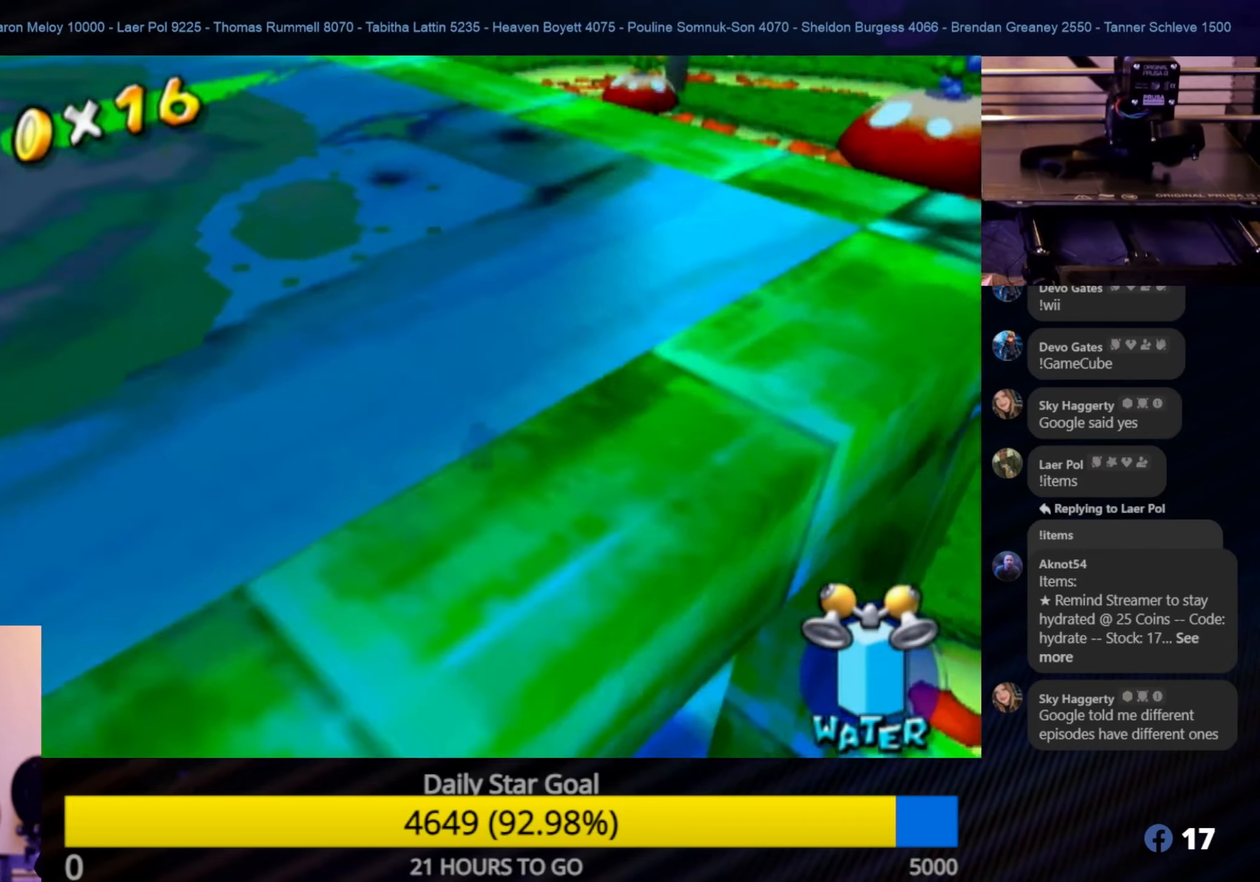
{"buttons": ["R1"], "left_stick": "up", "right_stick": "center", "events": []}
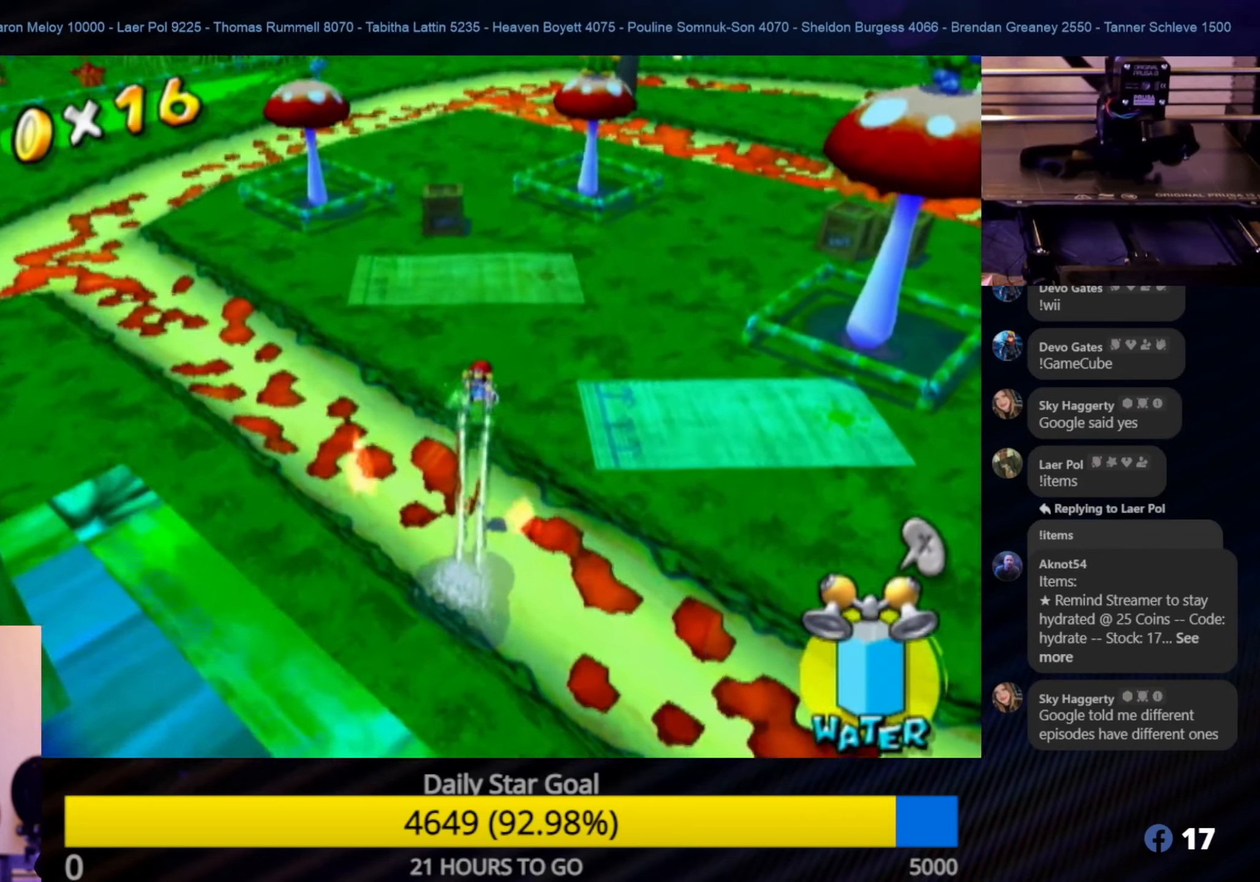
{"buttons": [], "left_stick": "up", "right_stick": "left", "events": [[250, "R1", "up"], [467, "right_stick", "left"]]}
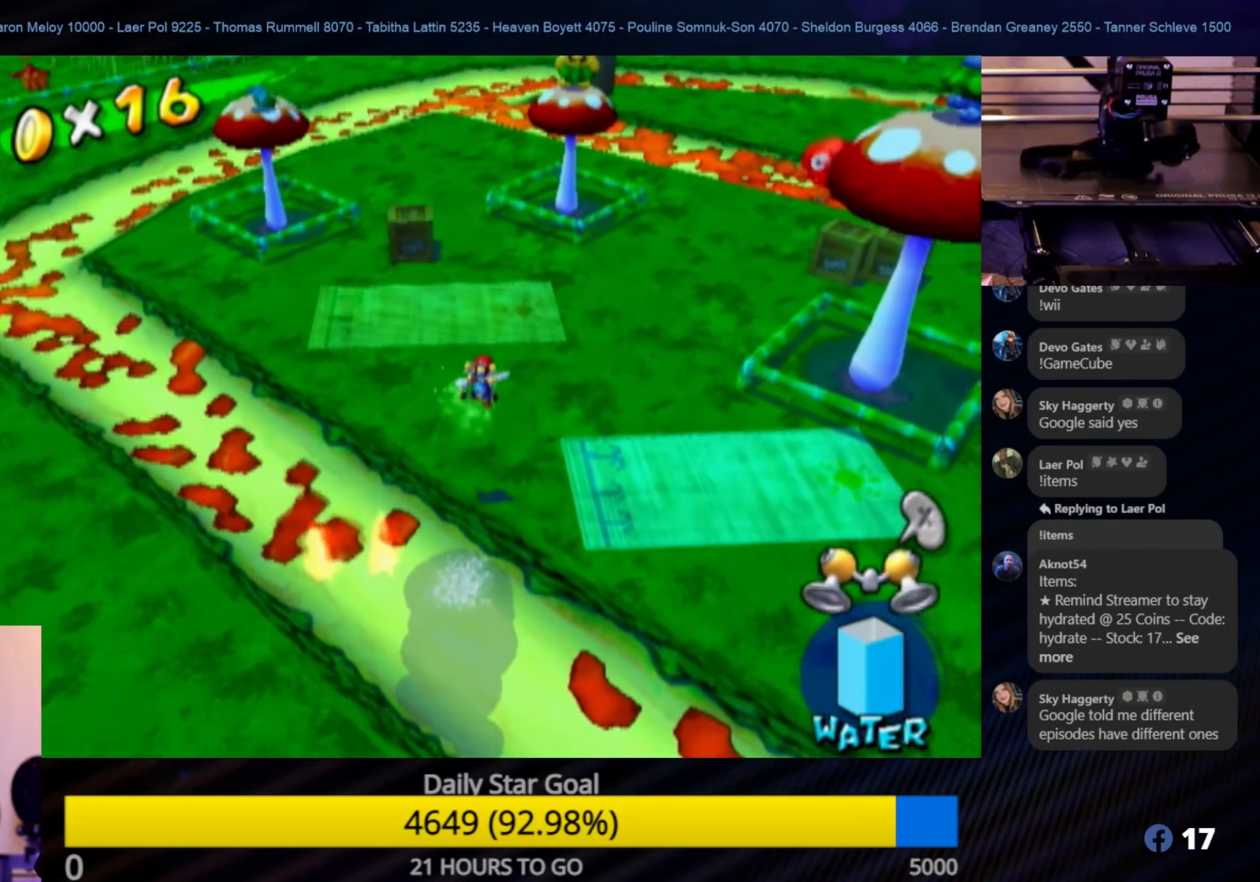
{"buttons": [], "left_stick": "up", "right_stick": "center", "events": [[234, "right_stick", "center"]]}
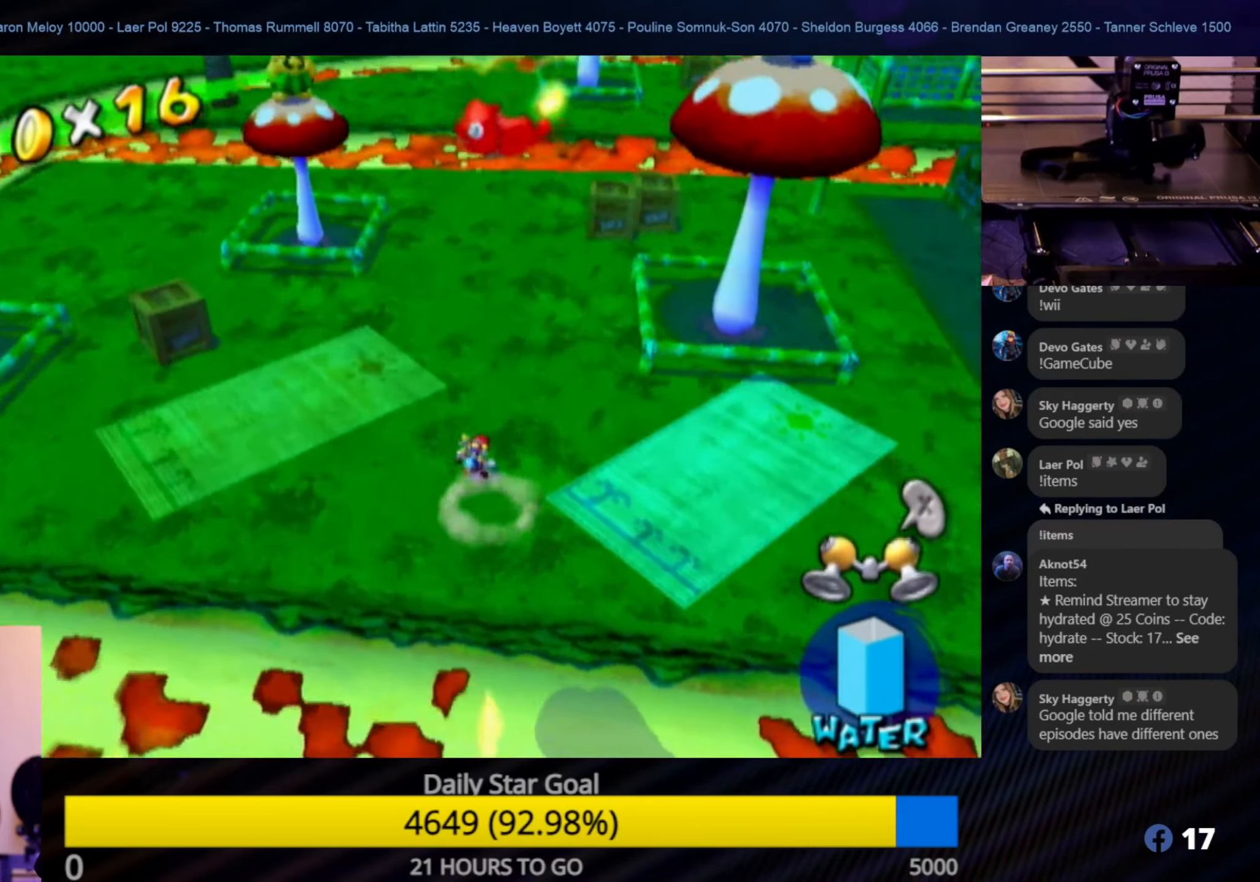
{"buttons": [], "left_stick": "up-right", "right_stick": "center", "events": [[267, "left_stick", "up-right"]]}
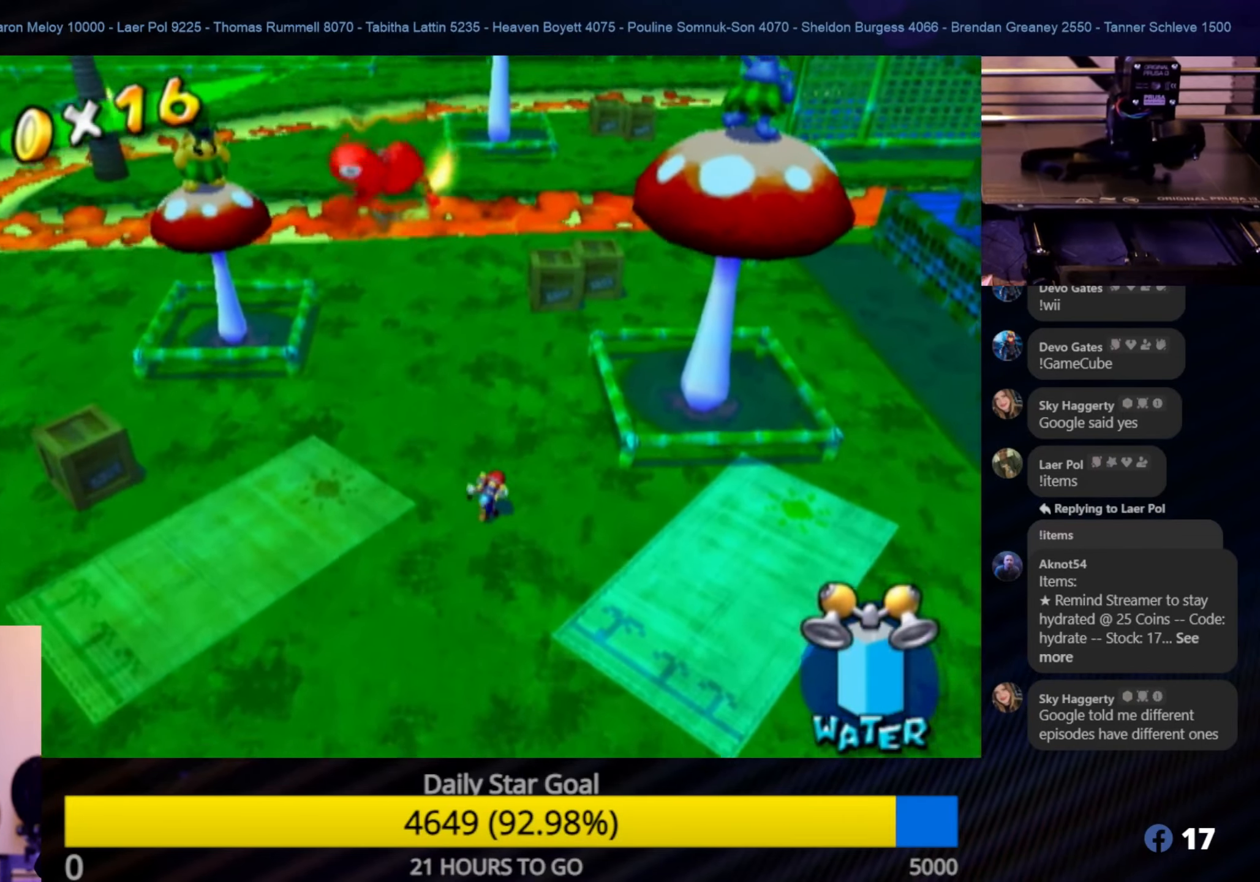
{"buttons": [], "left_stick": "up", "right_stick": "center", "events": [[367, "left_stick", "up"]]}
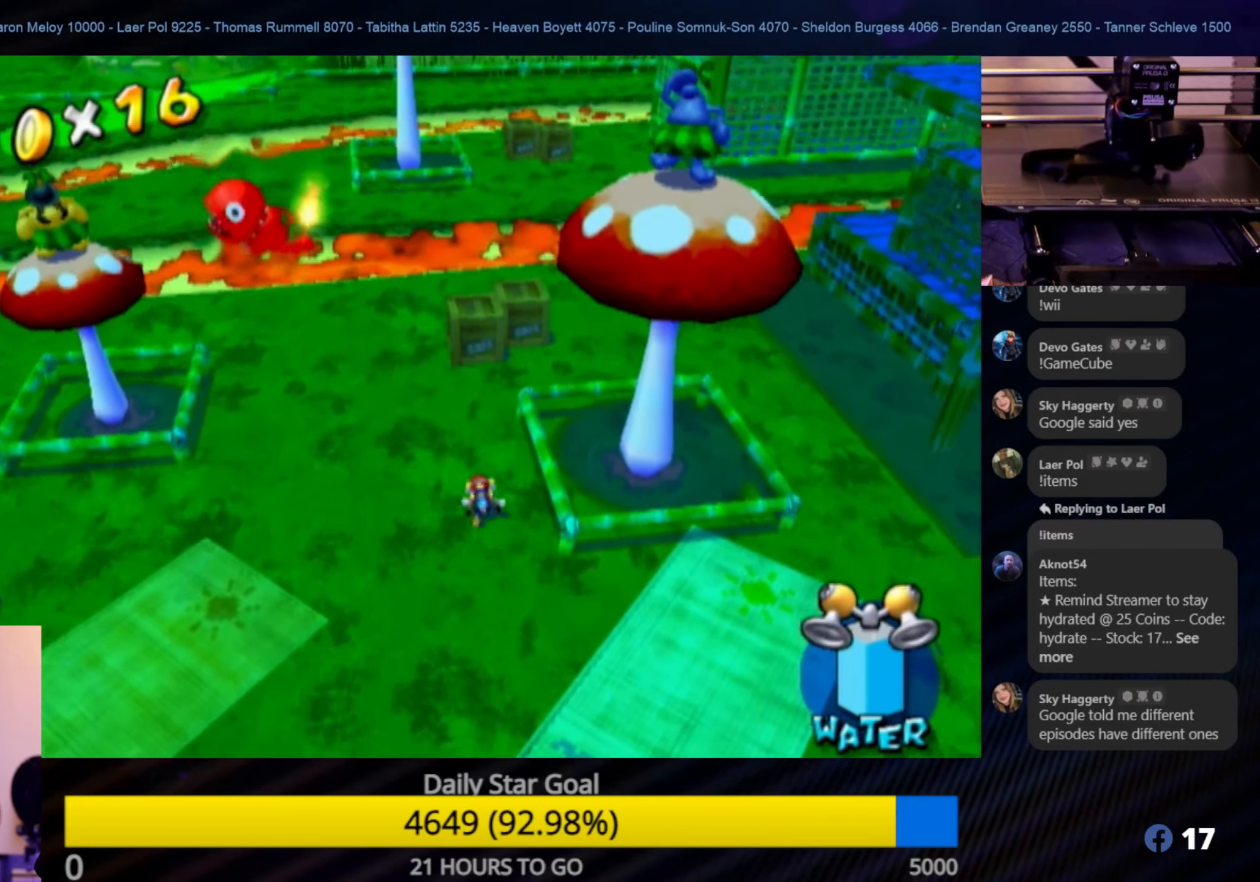
{"buttons": ["A"], "left_stick": "up", "right_stick": "center", "events": [[450, "A", "down"]]}
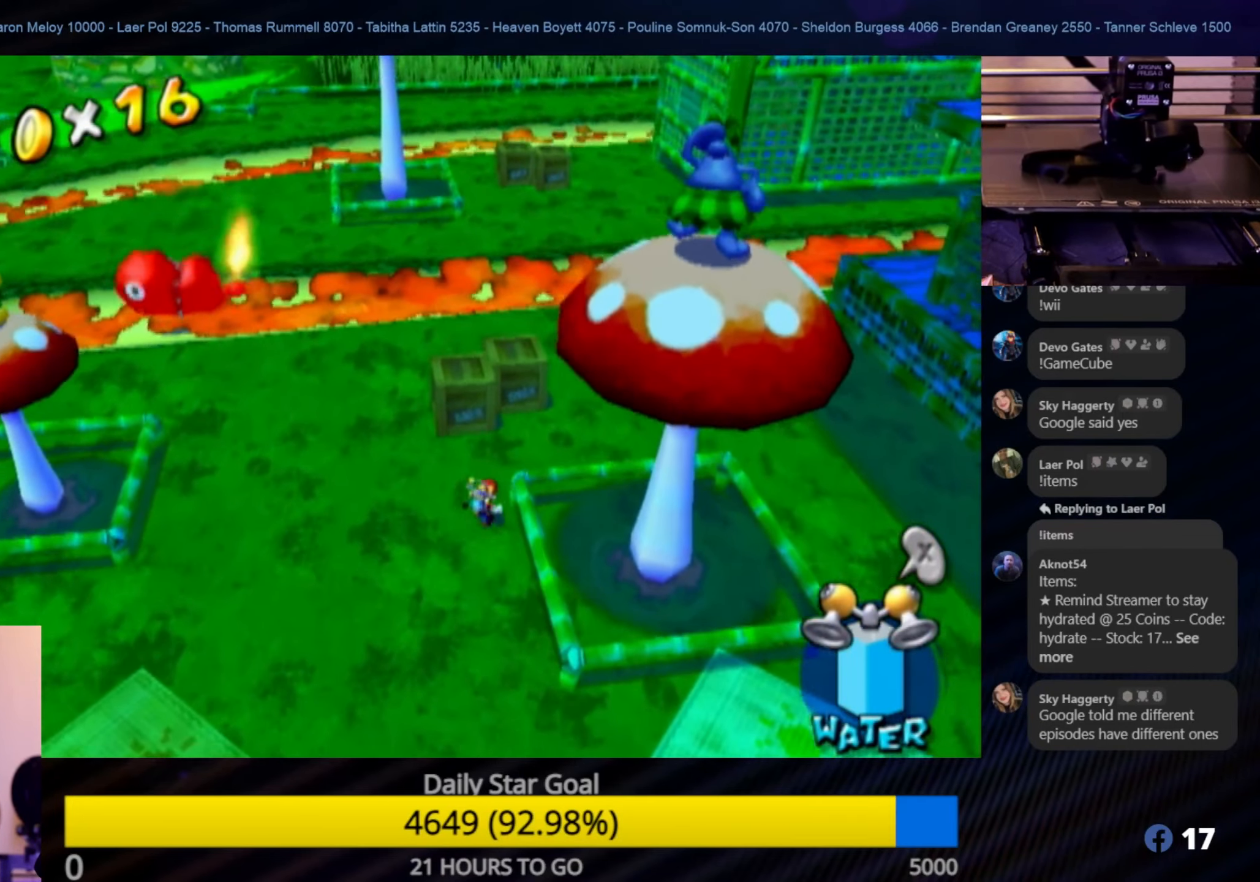
{"buttons": [], "left_stick": "up-left", "right_stick": "center", "events": [[284, "A", "up"], [484, "left_stick", "up-left"]]}
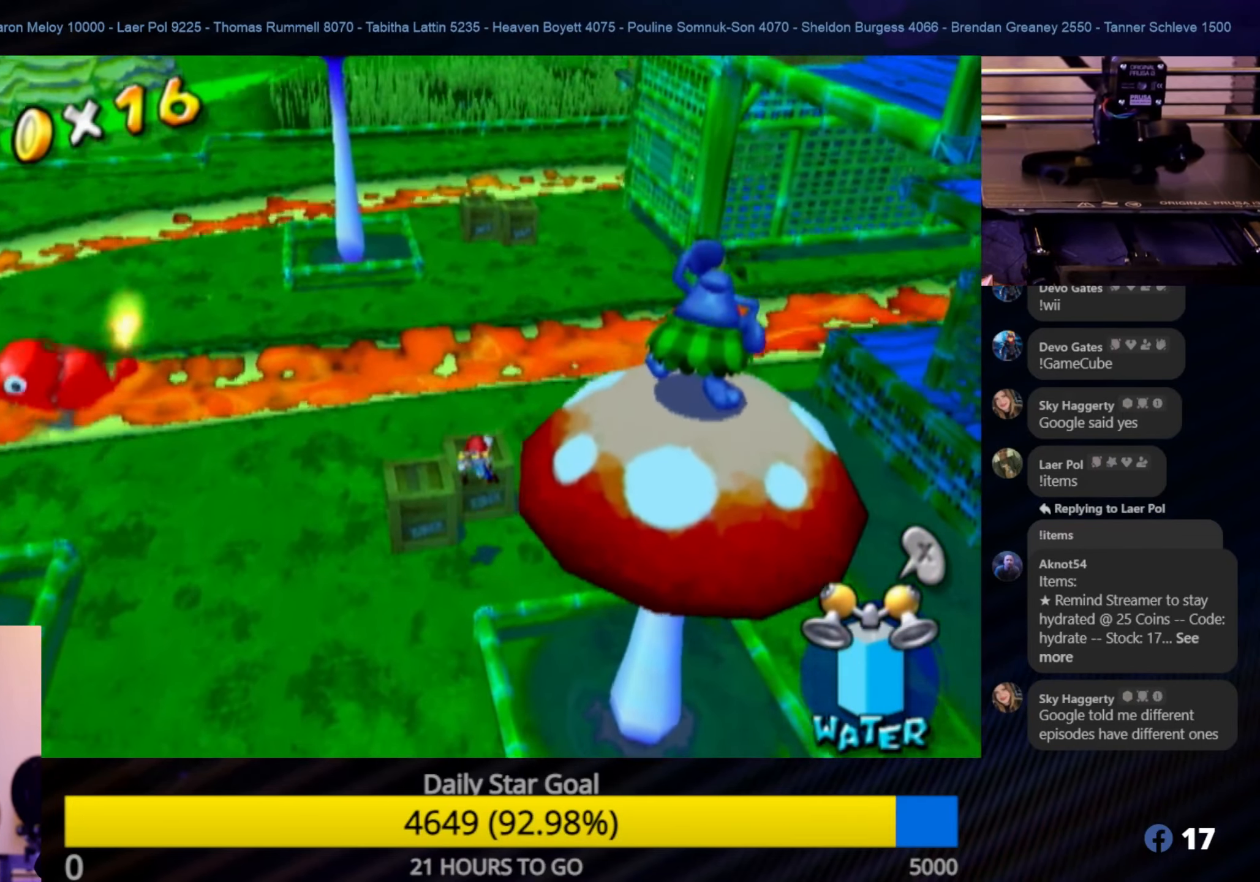
{"buttons": [], "left_stick": "down-left", "right_stick": "center", "events": [[267, "left_stick", "center"], [483, "left_stick", "down-left"]]}
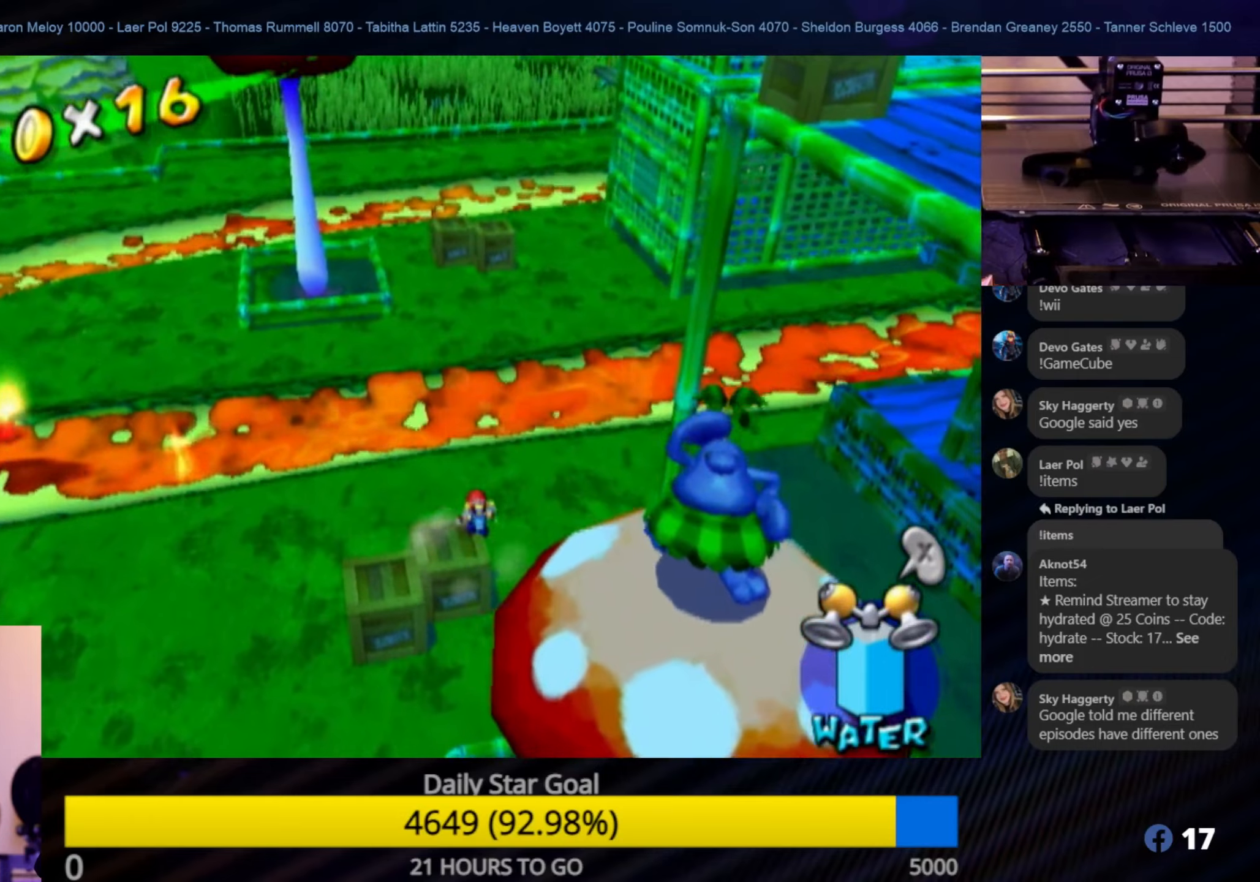
{"buttons": [], "left_stick": "center", "right_stick": "center", "events": [[216, "left_stick", "down"], [350, "A", "down"], [400, "left_stick", "center"], [483, "A", "up"]]}
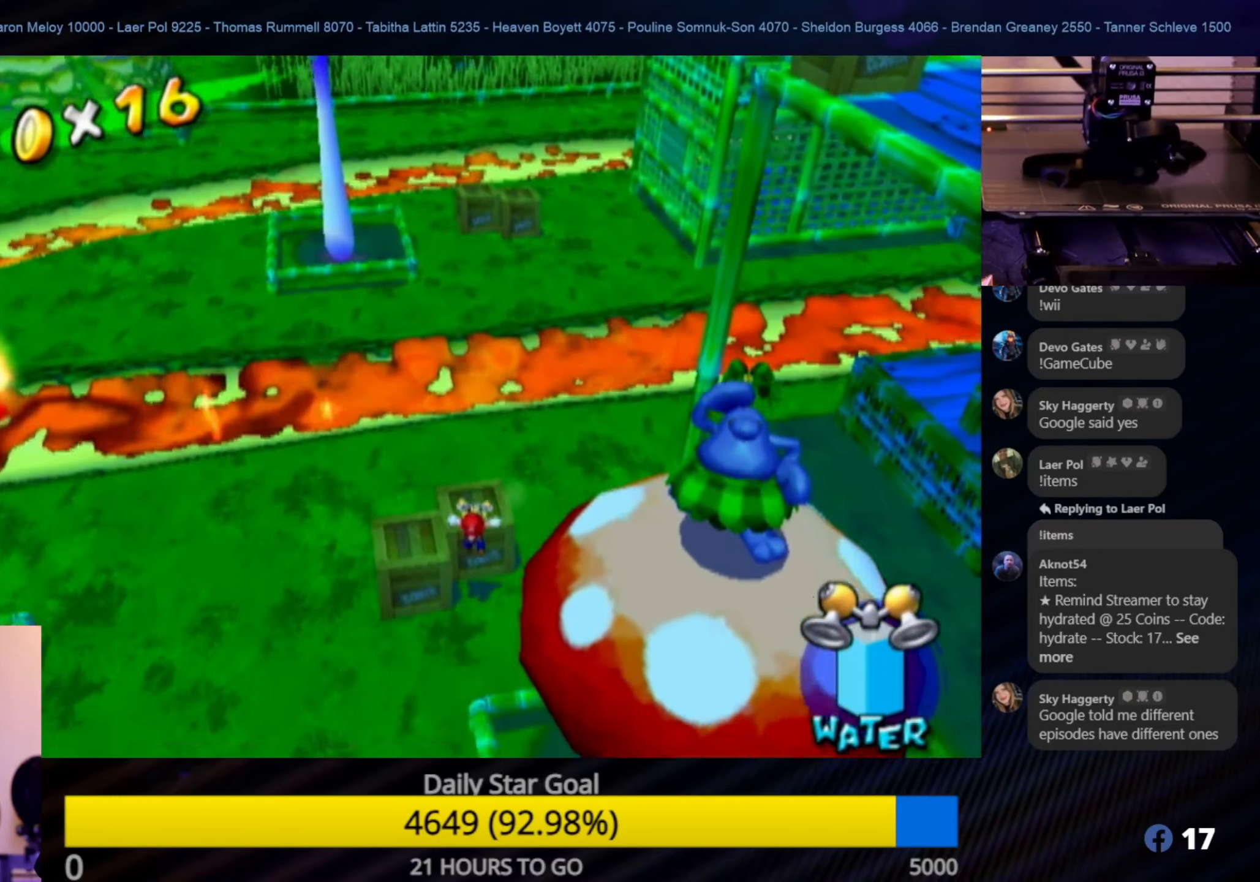
{"buttons": [], "left_stick": "up", "right_stick": "center", "events": [[83, "L1", "down"], [266, "L1", "up"], [400, "left_stick", "up"]]}
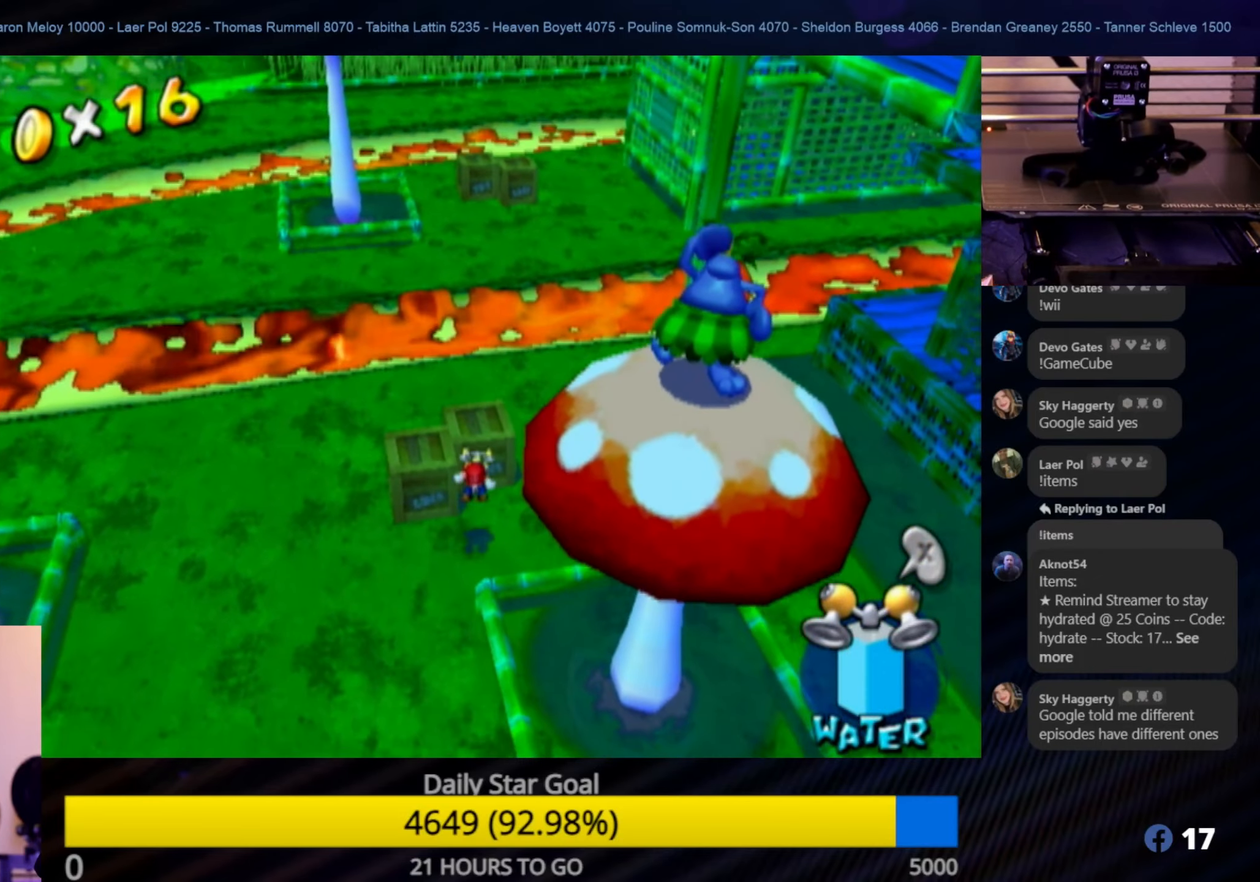
{"buttons": [], "left_stick": "center", "right_stick": "center", "events": [[416, "left_stick", "center"]]}
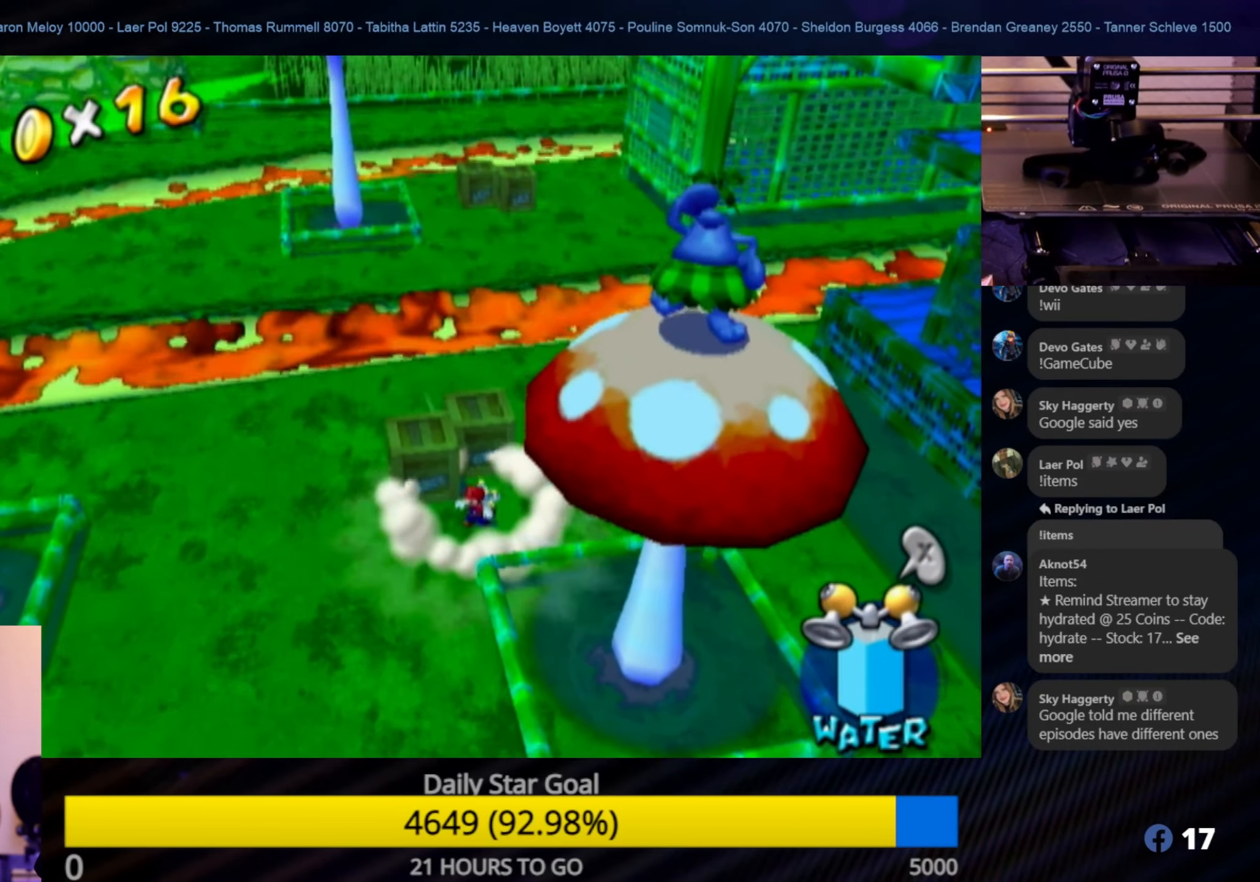
{"buttons": [], "left_stick": "center", "right_stick": "center", "events": [[50, "left_stick", "up-left"], [200, "A", "down"], [383, "A", "up"], [500, "left_stick", "center"]]}
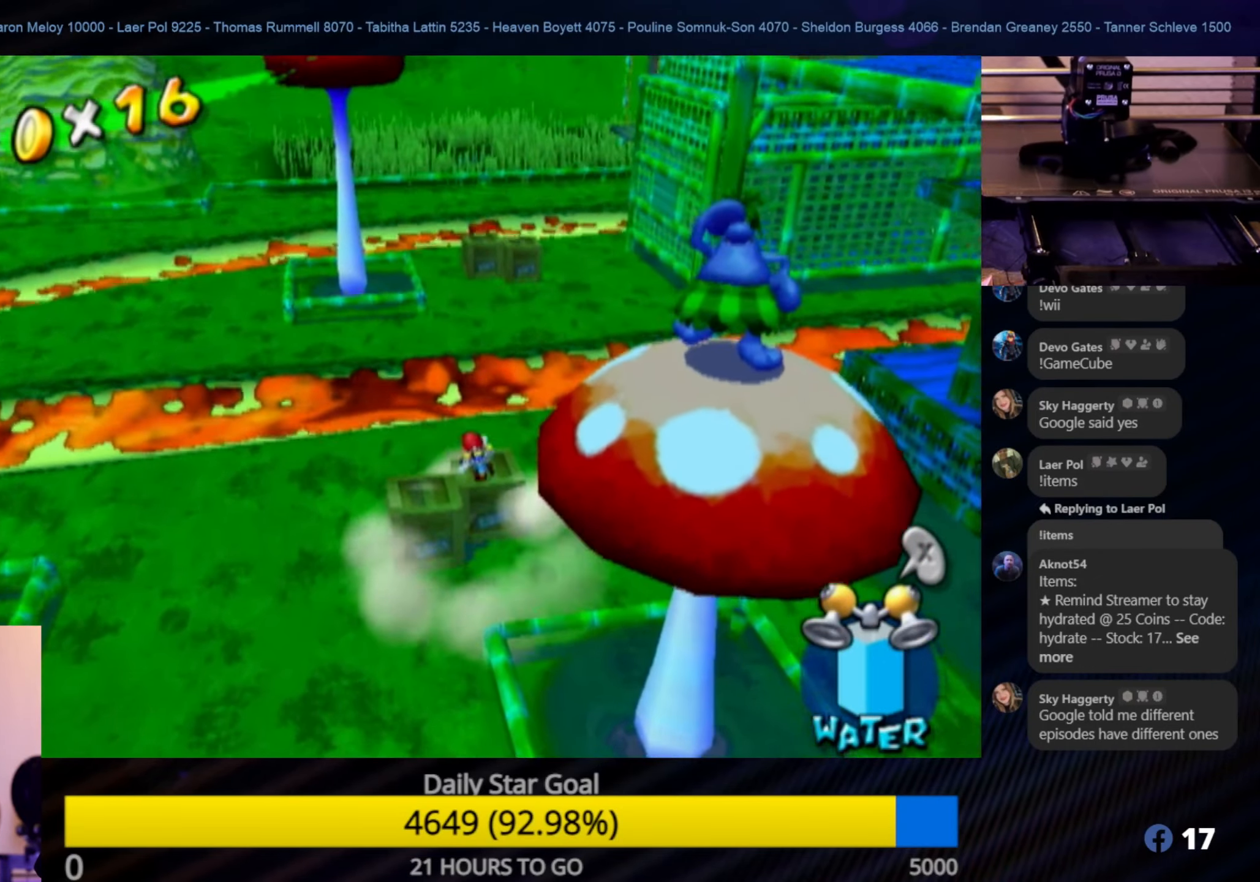
{"buttons": [], "left_stick": "center", "right_stick": "center", "events": [[50, "L1", "down"], [266, "L1", "up"]]}
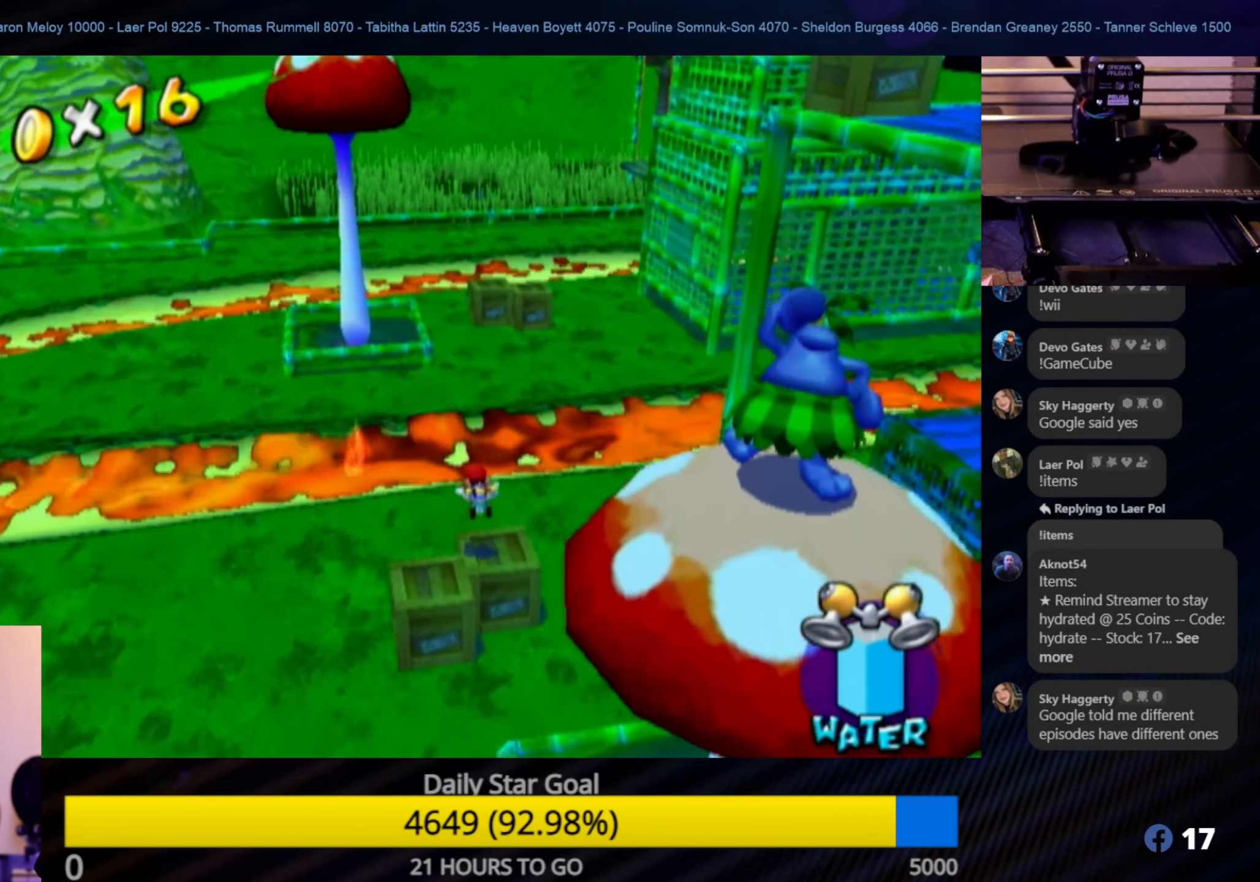
{"buttons": [], "left_stick": "center", "right_stick": "center", "events": []}
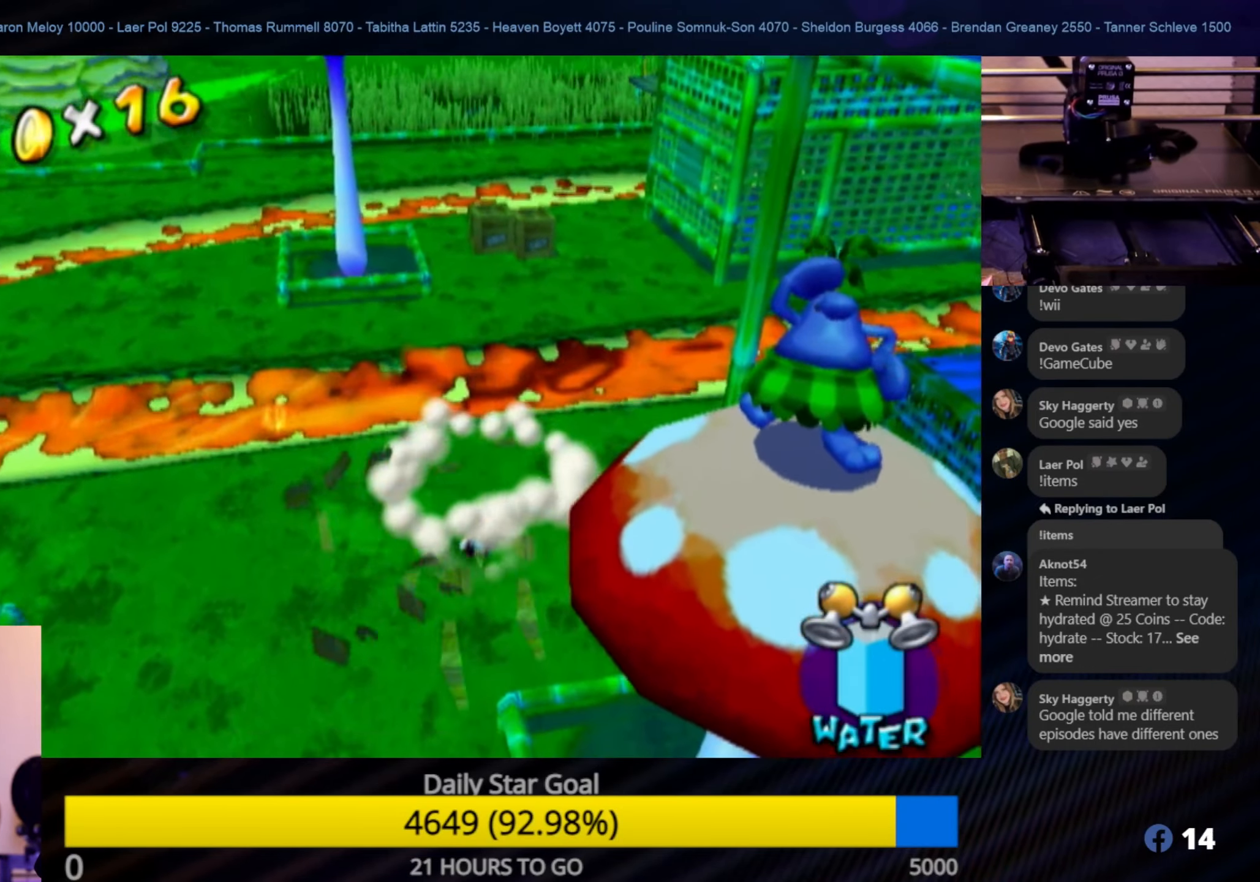
{"buttons": [], "left_stick": "center", "right_stick": "center", "events": []}
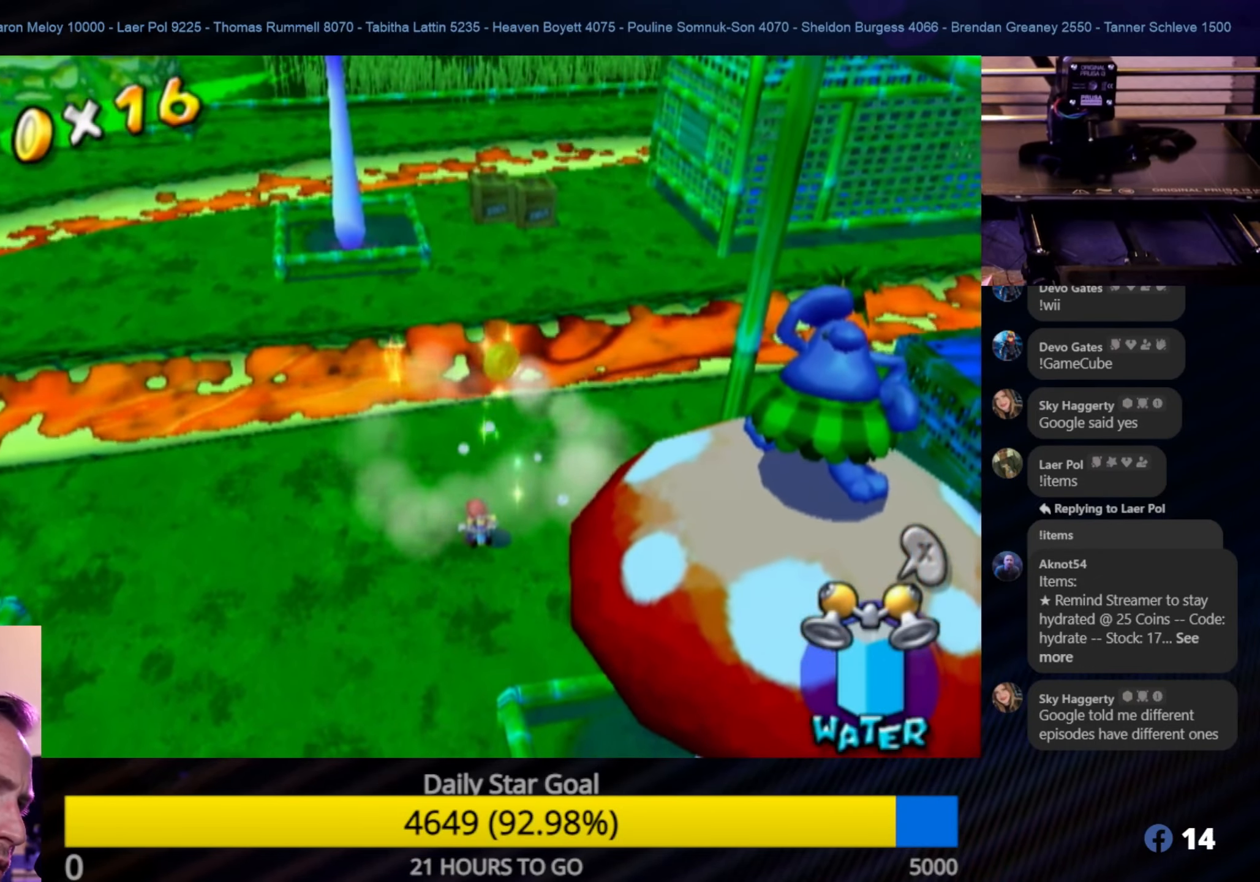
{"buttons": [], "left_stick": "center", "right_stick": "left", "events": [[133, "right_stick", "left"]]}
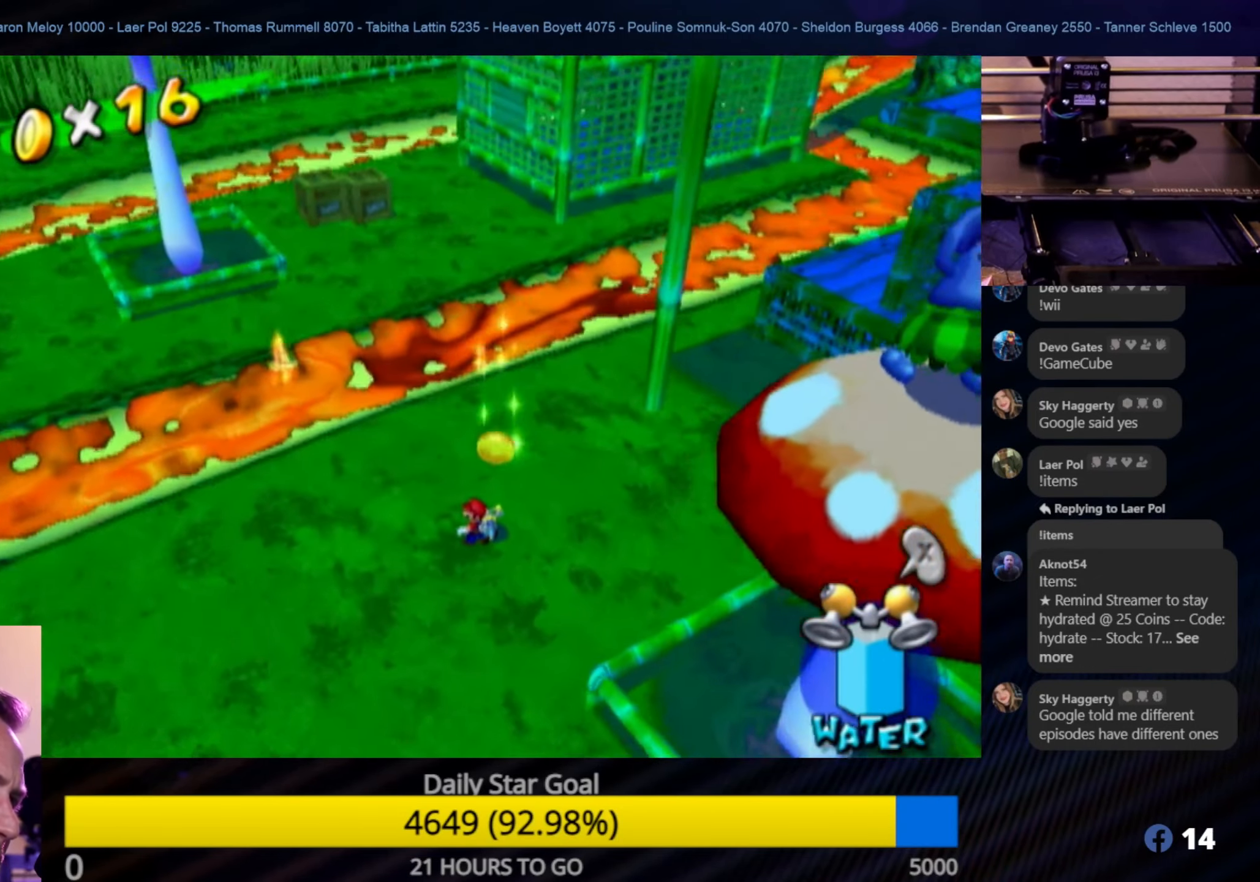
{"buttons": [], "left_stick": "center", "right_stick": "up-left", "events": [[250, "right_stick", "up-left"]]}
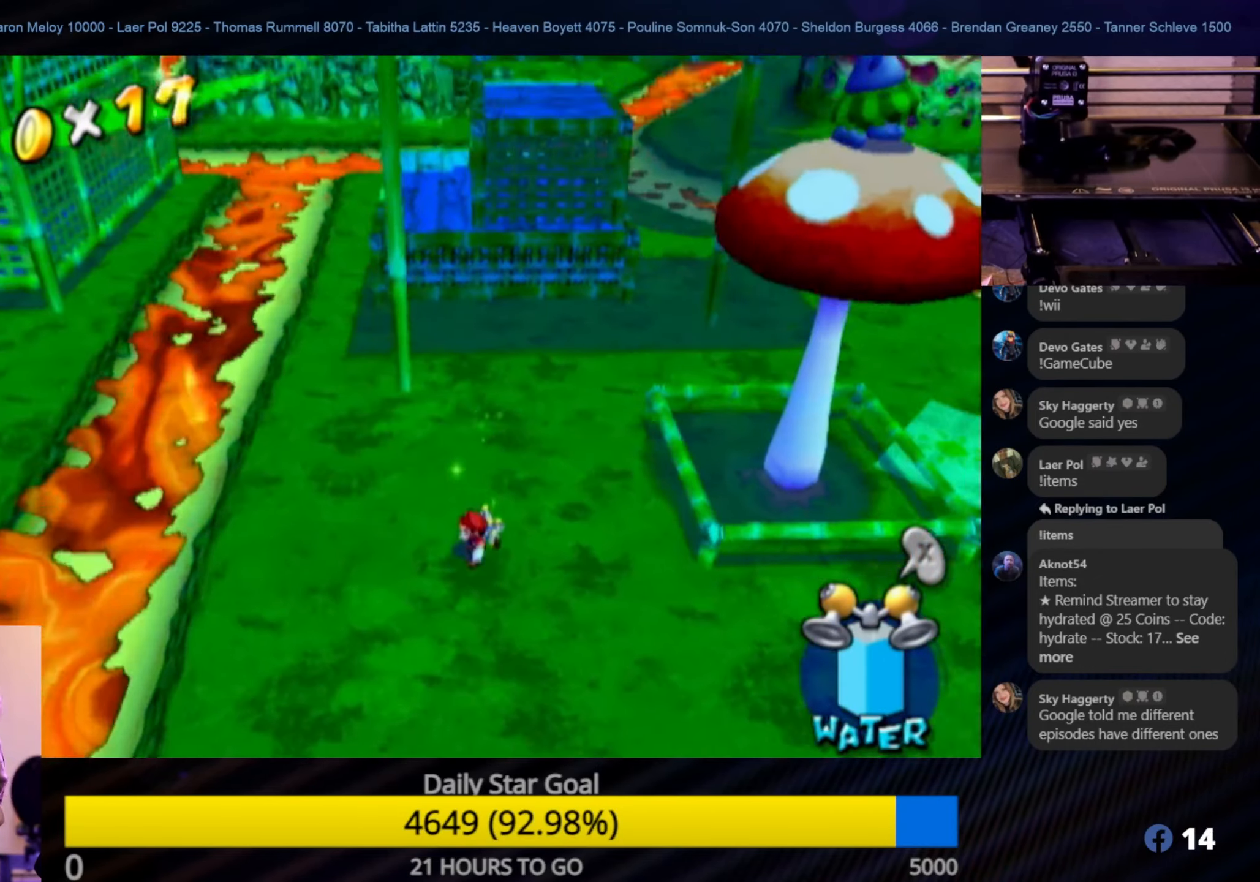
{"buttons": [], "left_stick": "up-left", "right_stick": "center", "events": [[300, "left_stick", "up-left"], [400, "right_stick", "center"]]}
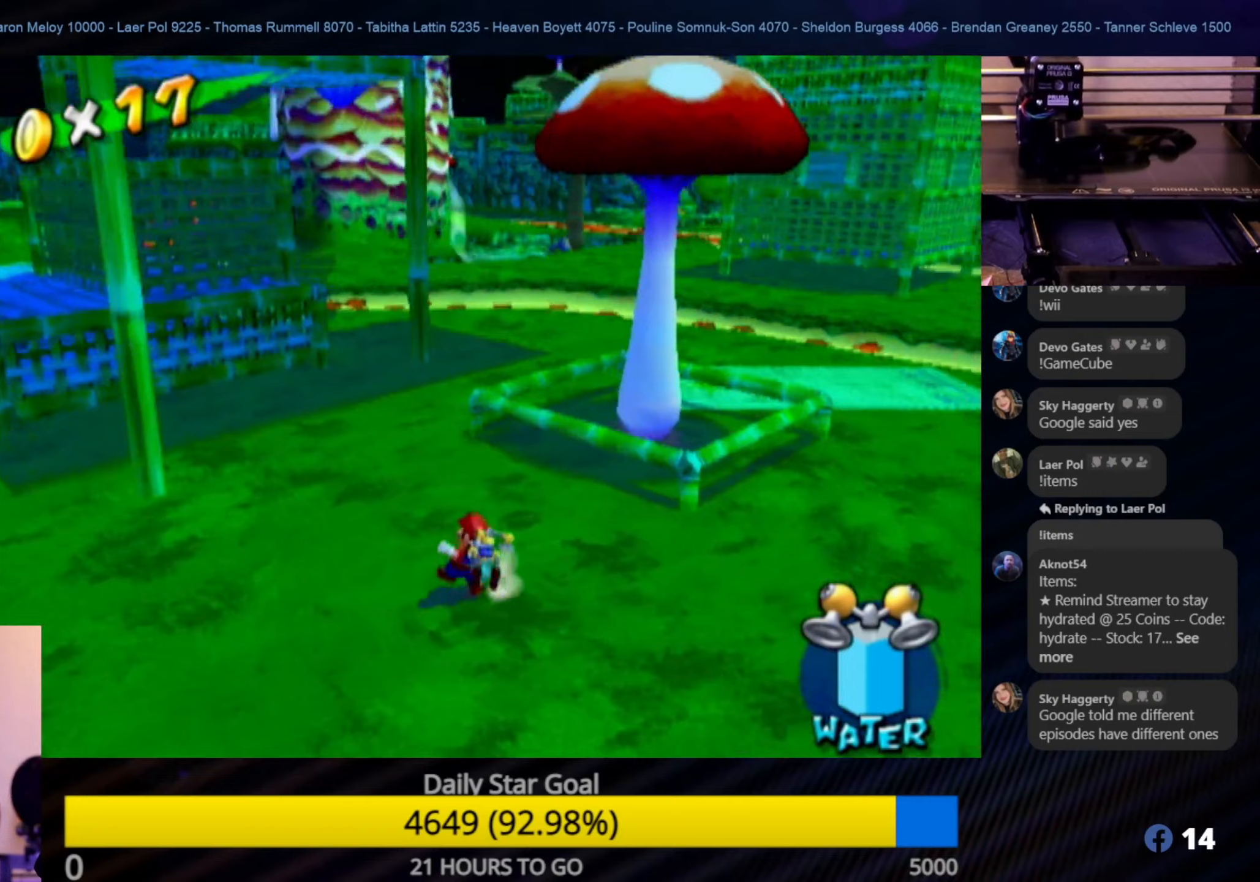
{"buttons": [], "left_stick": "up-left", "right_stick": "right", "events": [[417, "right_stick", "right"]]}